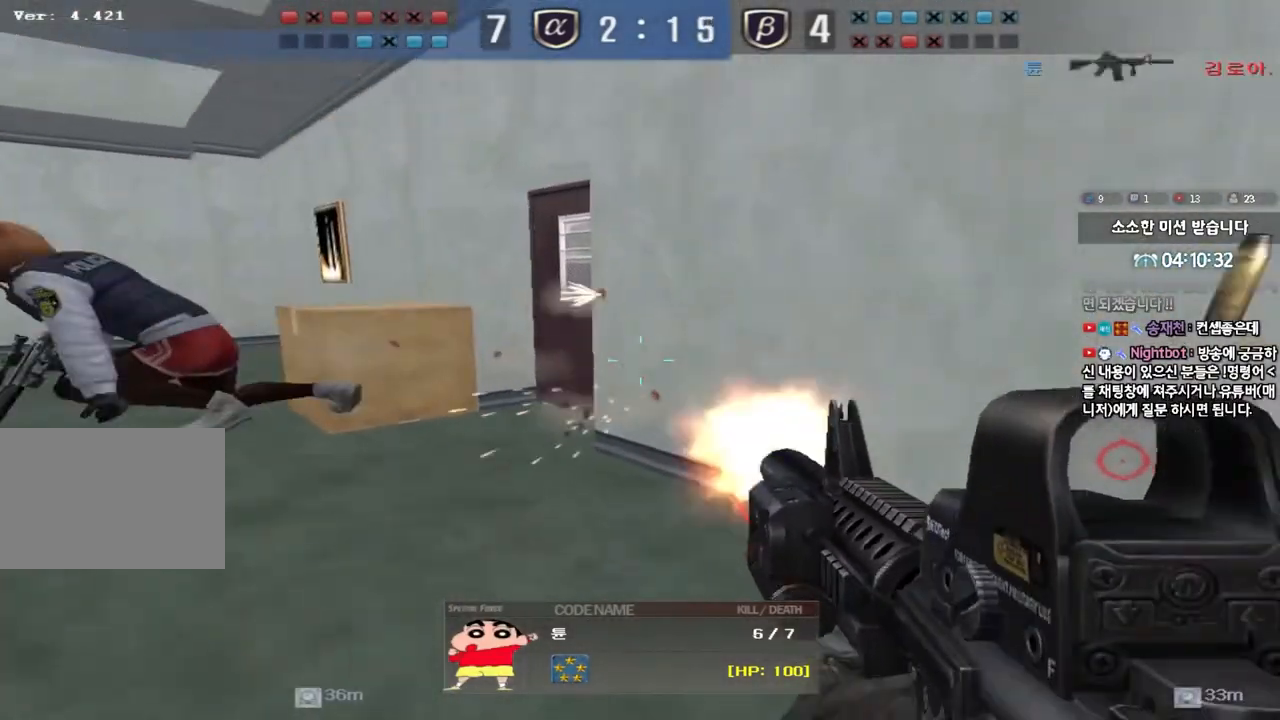
Gameplay with keyboard; each line is a JSON object with the keys held at the frame after it. "events" lists presses ("down") and releases ("up") of "a", "ctrl", "d", "e", "f", "q", "r", "s", "shift", "space", "tab" and "w" between this image and that frame as [ms after this image, input, new state], when the widget could be followed in between. No other keys are recorded. Mouse input is not recorded.
{"keys": ["tab"], "events": [[317, "tab", "down"]]}
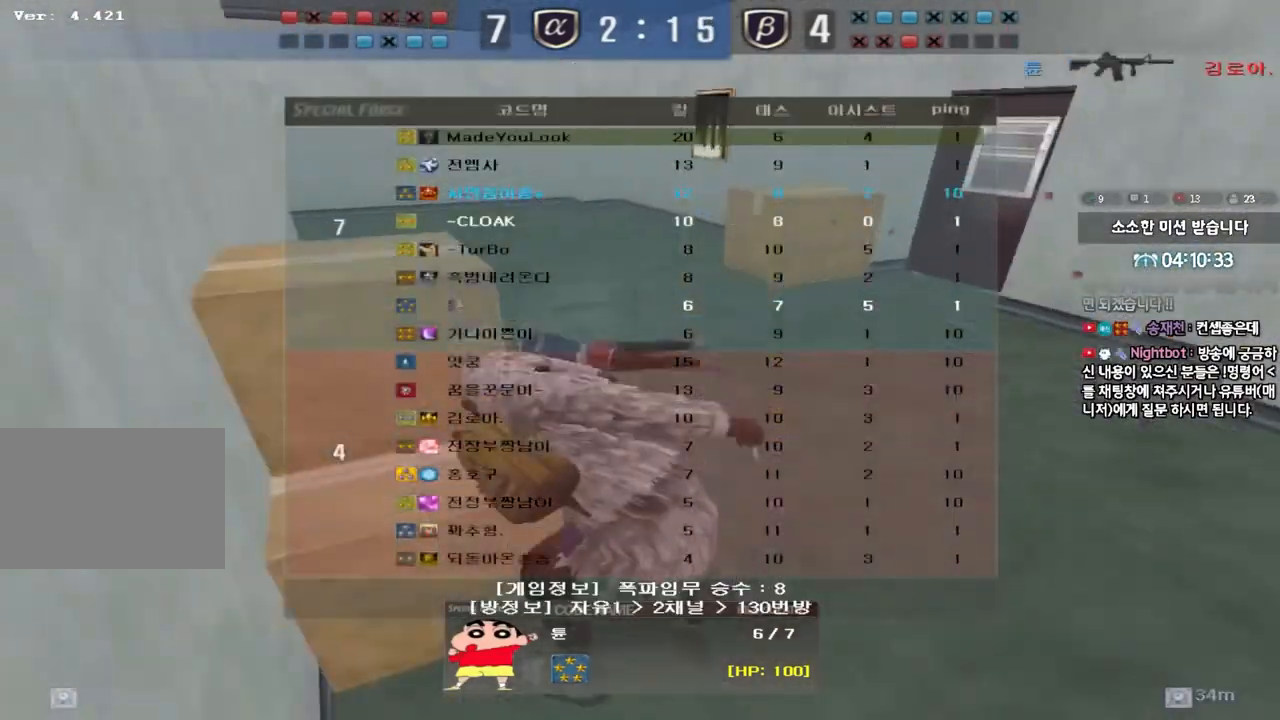
{"keys": ["tab"], "events": []}
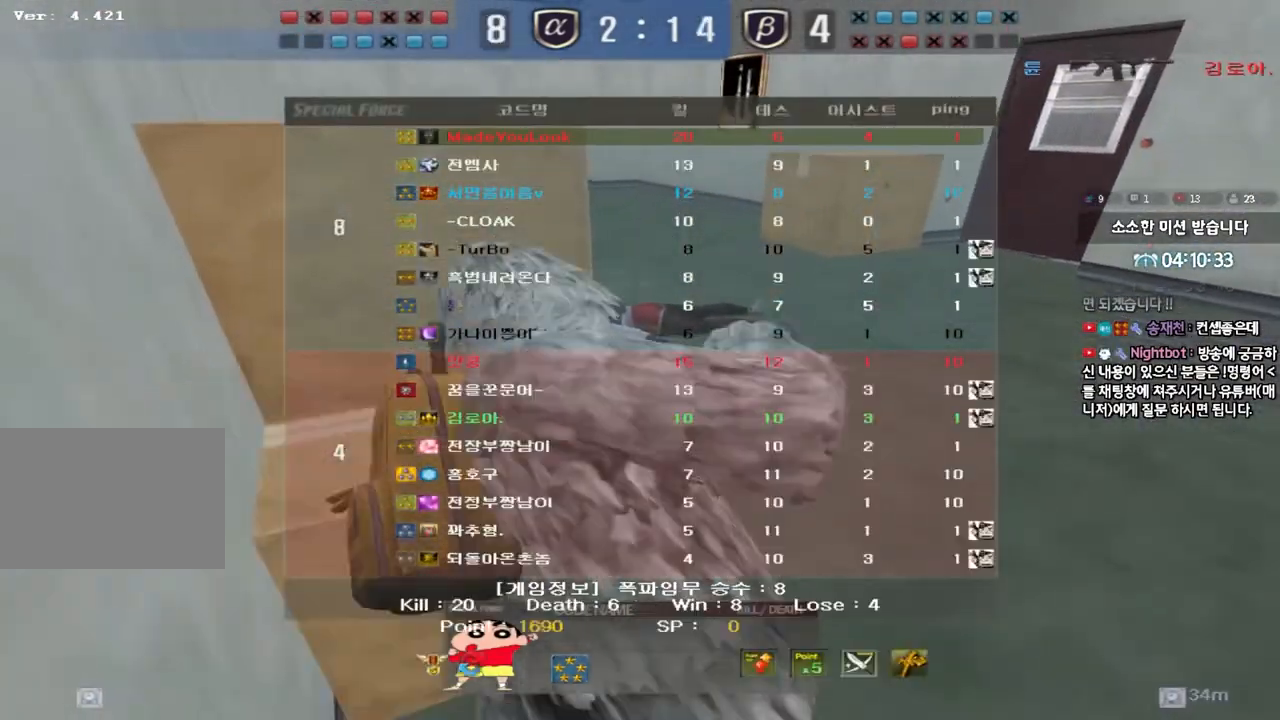
{"keys": [], "events": [[400, "tab", "up"]]}
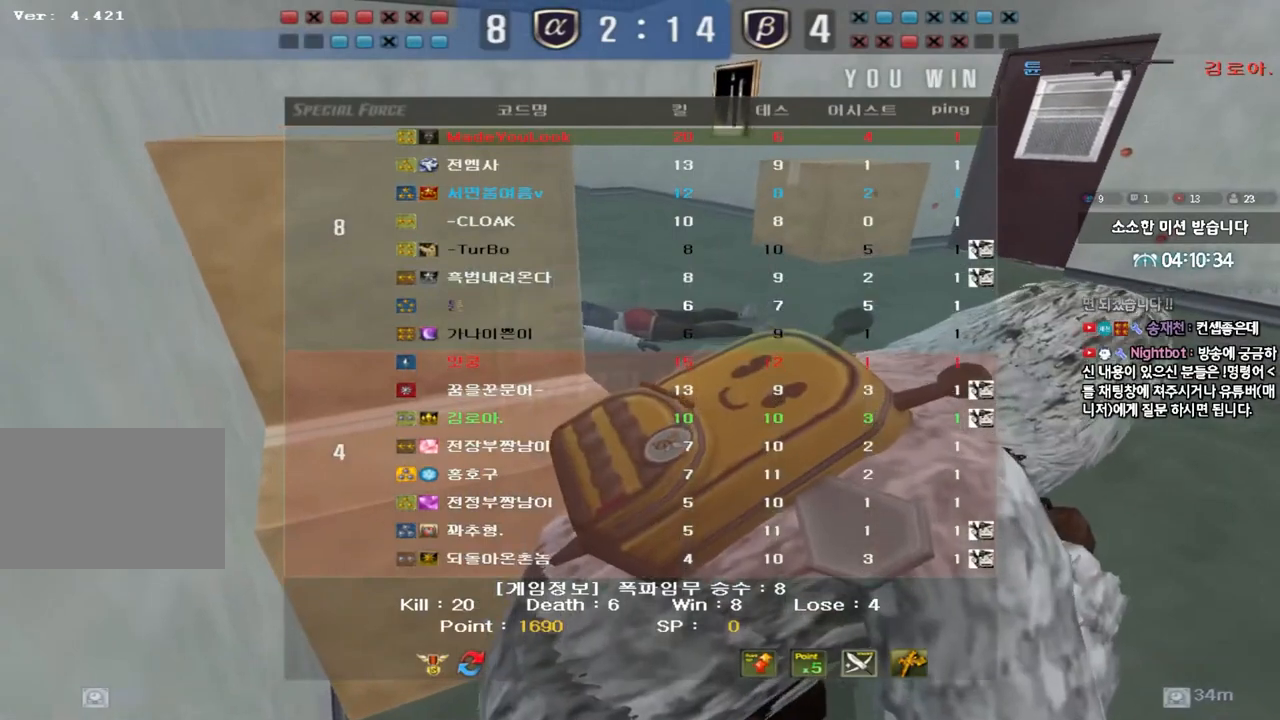
{"keys": [], "events": []}
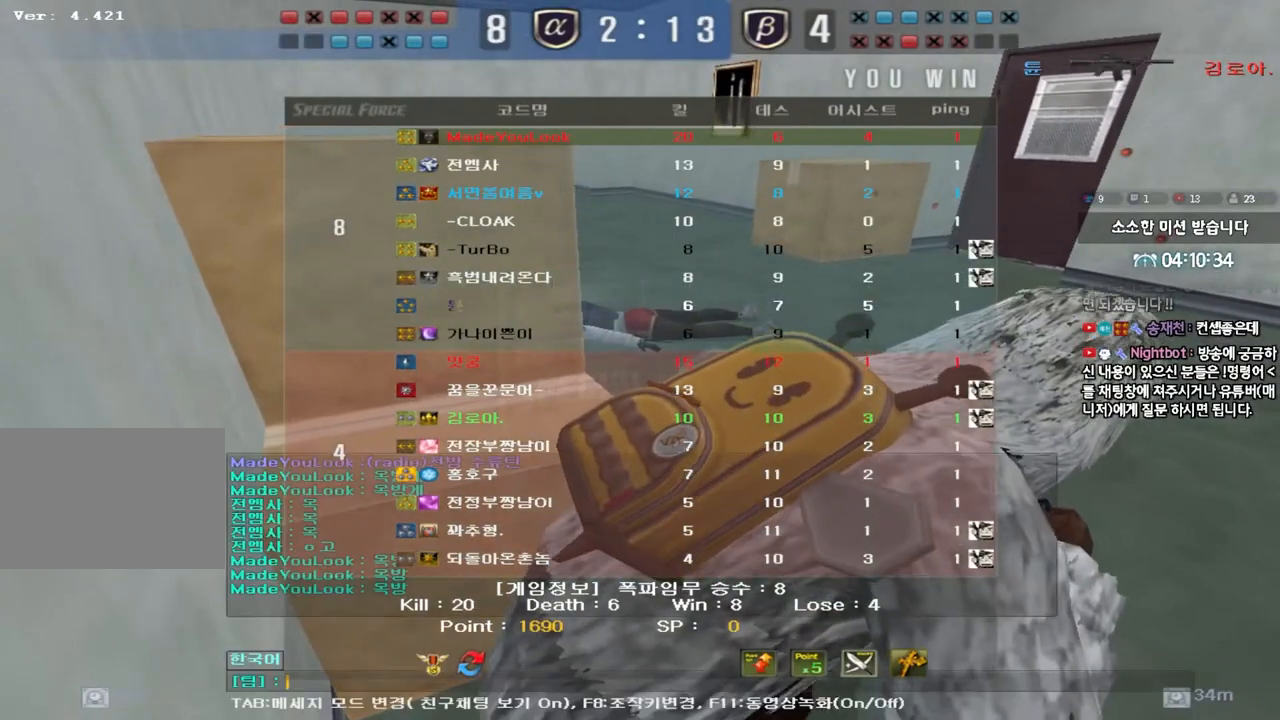
{"keys": [], "events": []}
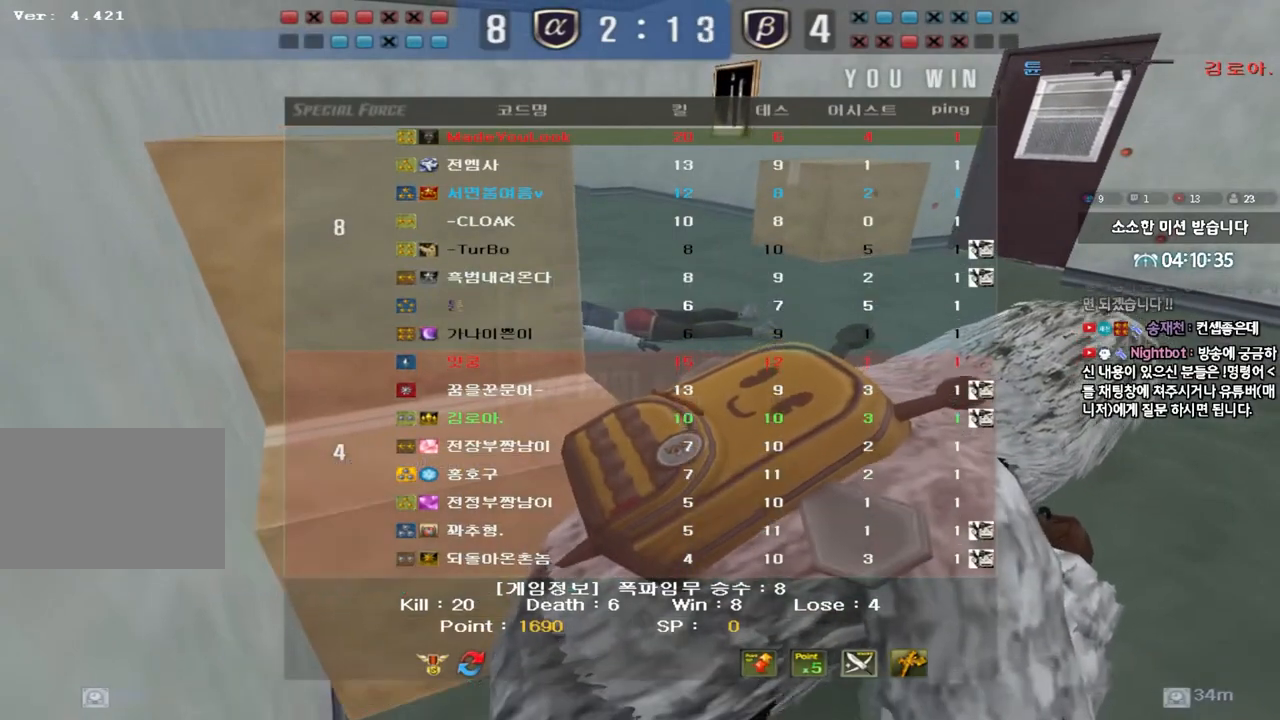
{"keys": [], "events": []}
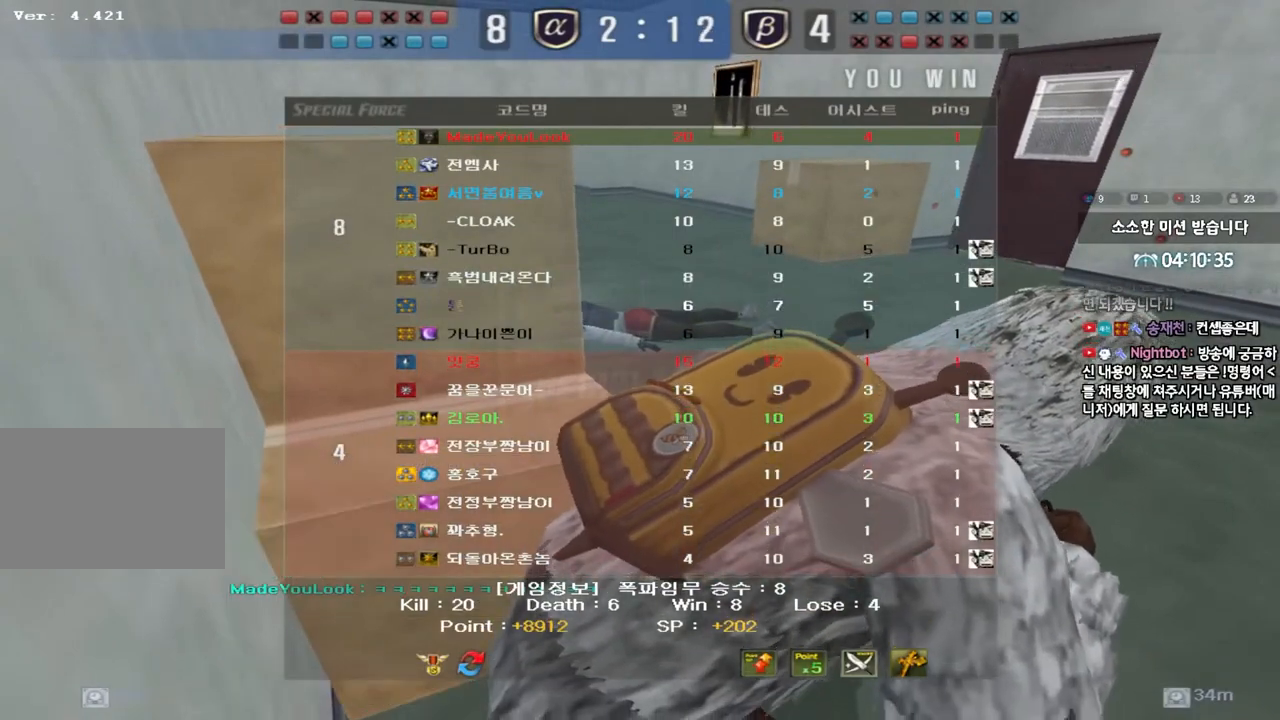
{"keys": [], "events": []}
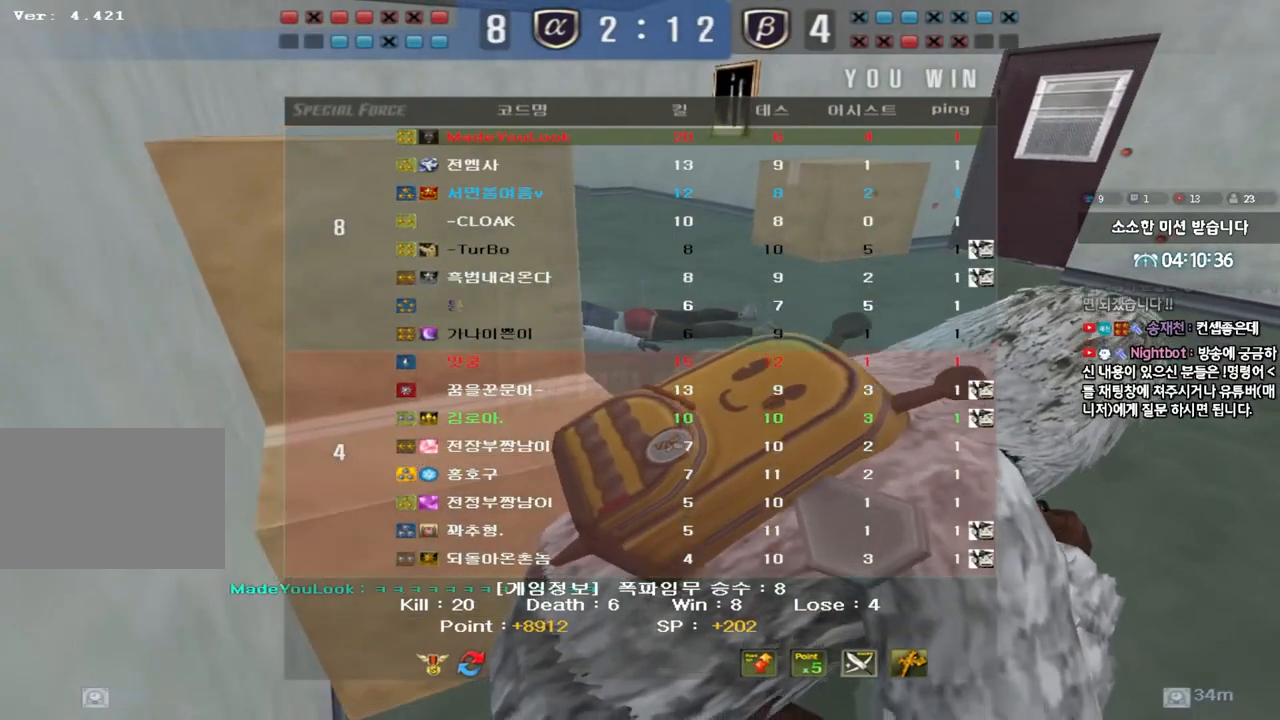
{"keys": [], "events": []}
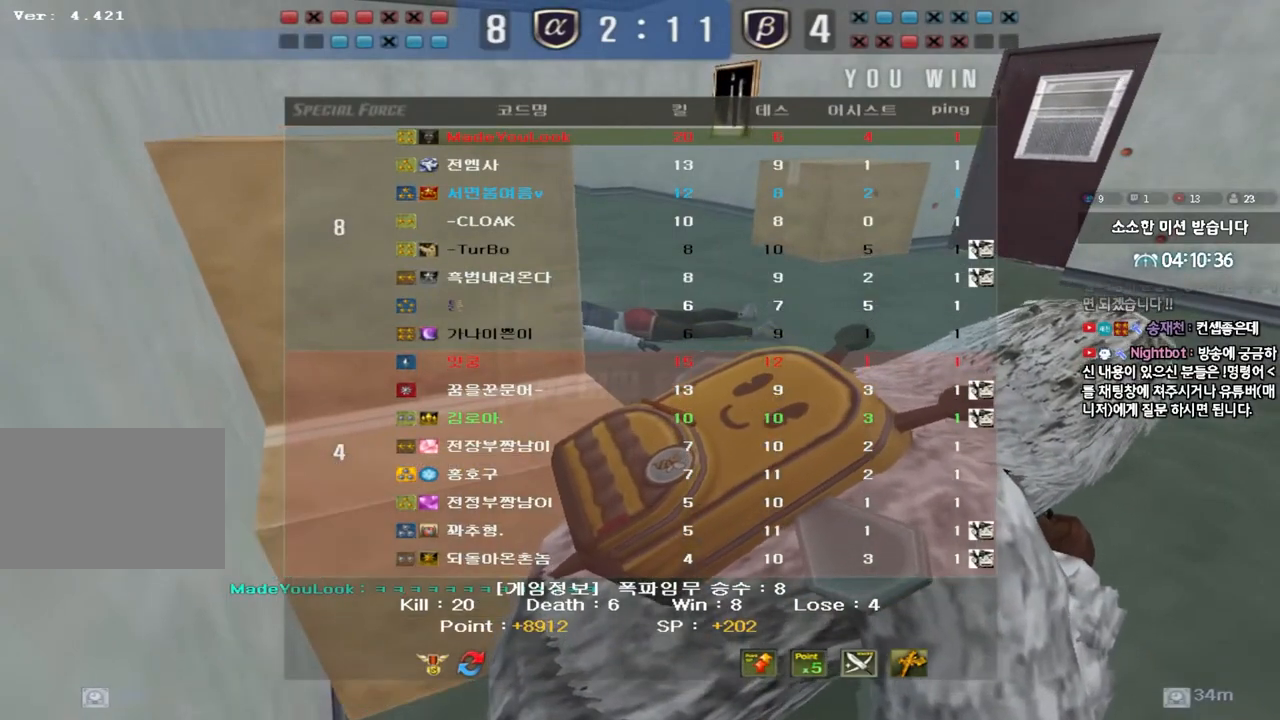
{"keys": [], "events": []}
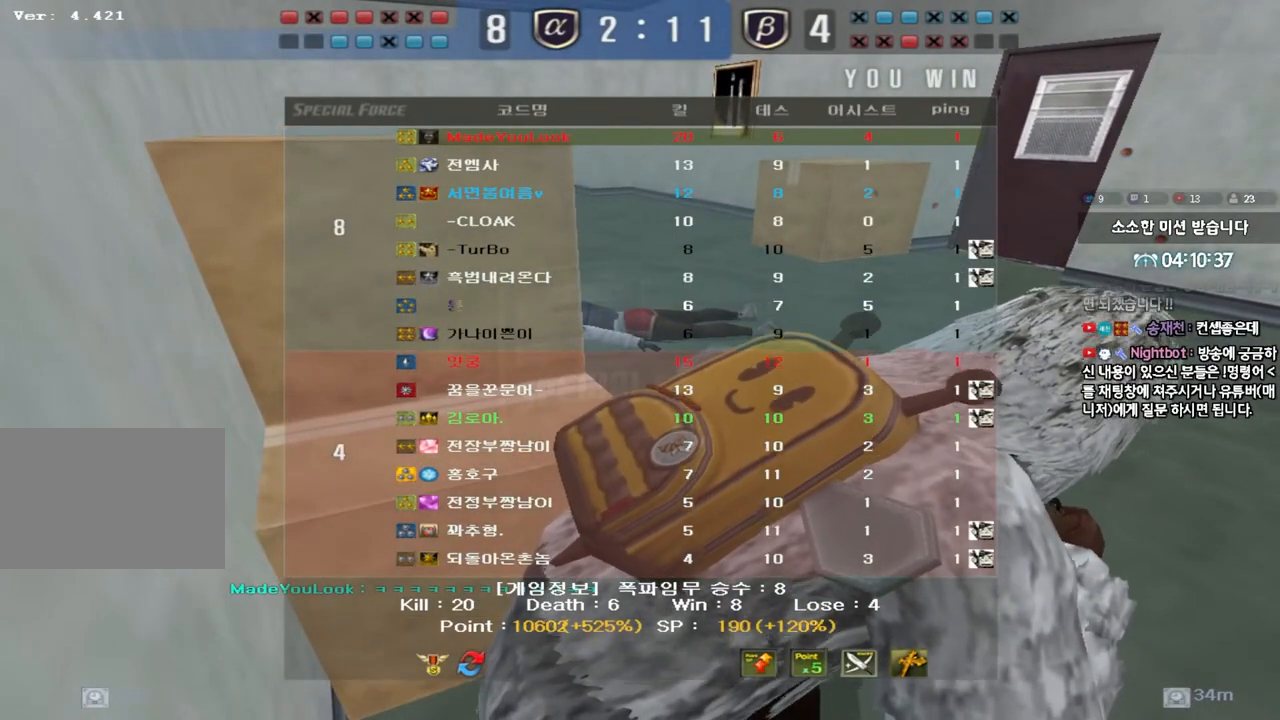
{"keys": [], "events": []}